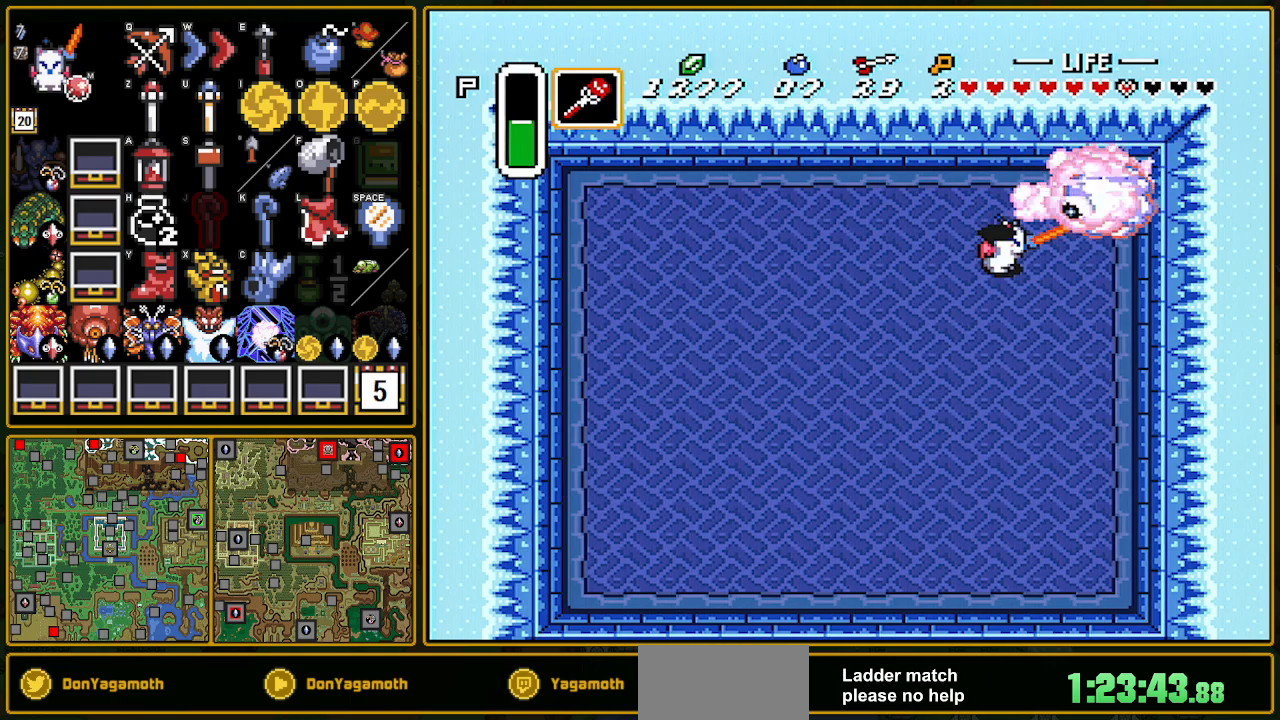
Gameplay with a controller (Nintendo layout); each line is a JSON object with the inputs held at the frame after it. "events" lists button and stick changes between this image and that frame as [ms after this image, input, new state], when the widget could be followed in between. Not read: L3 R3.
{"buttons": ["B"], "events": [[67, "B", "up"], [100, "DPAD_LEFT", "down"], [333, "DPAD_DOWN", "down"], [350, "DPAD_DOWN", "up"], [350, "DPAD_LEFT", "up"], [350, "DPAD_RIGHT", "down"], [417, "B", "down"], [483, "DPAD_RIGHT", "up"]]}
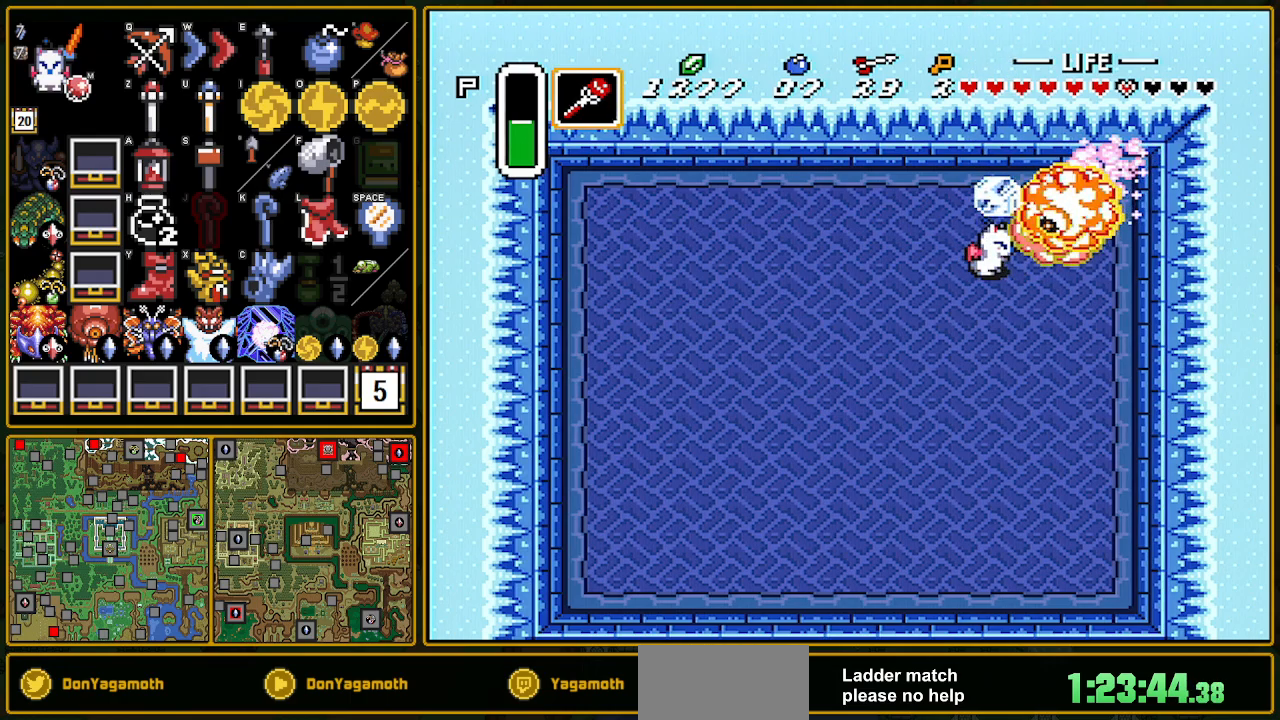
{"buttons": ["DPAD_UP", "DPAD_LEFT"], "events": [[67, "B", "up"], [67, "DPAD_DOWN", "down"], [67, "DPAD_LEFT", "down"], [183, "DPAD_DOWN", "up"], [483, "DPAD_UP", "down"]]}
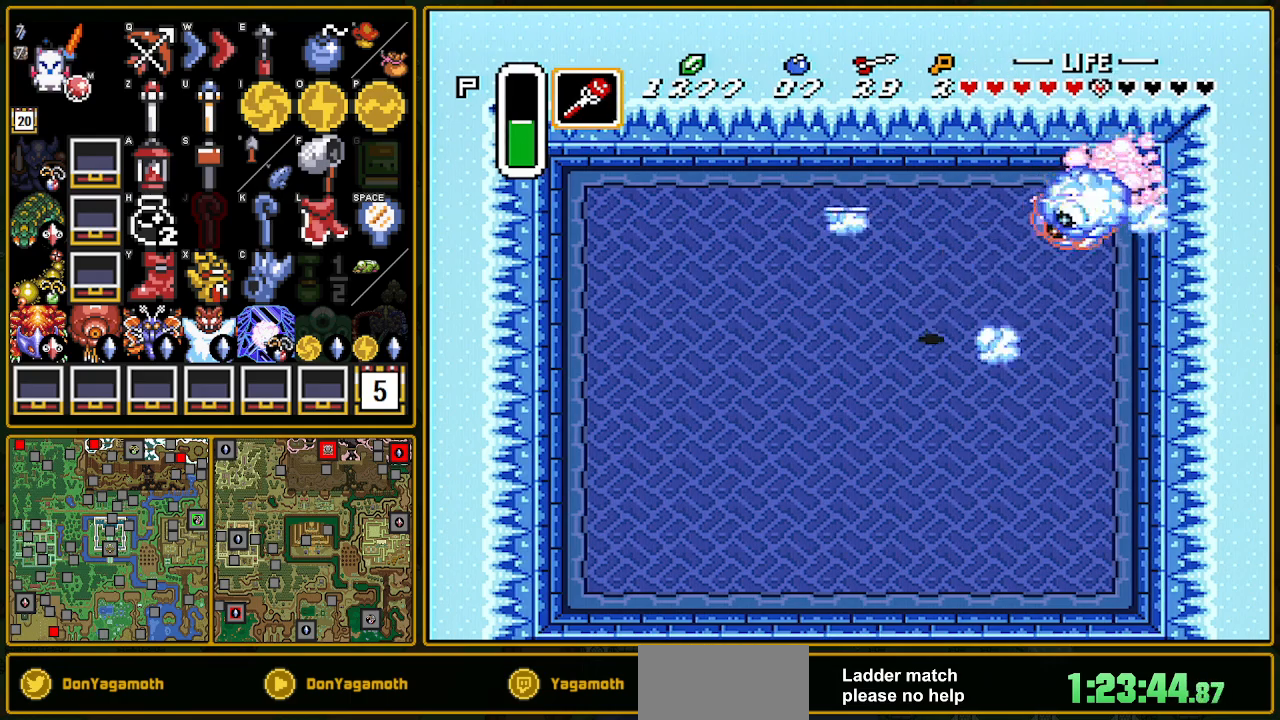
{"buttons": [], "events": [[117, "DPAD_LEFT", "up"], [183, "DPAD_LEFT", "down"], [217, "DPAD_LEFT", "up"], [250, "DPAD_RIGHT", "down"], [267, "DPAD_UP", "up"], [383, "B", "down"], [417, "DPAD_RIGHT", "up"], [483, "B", "up"]]}
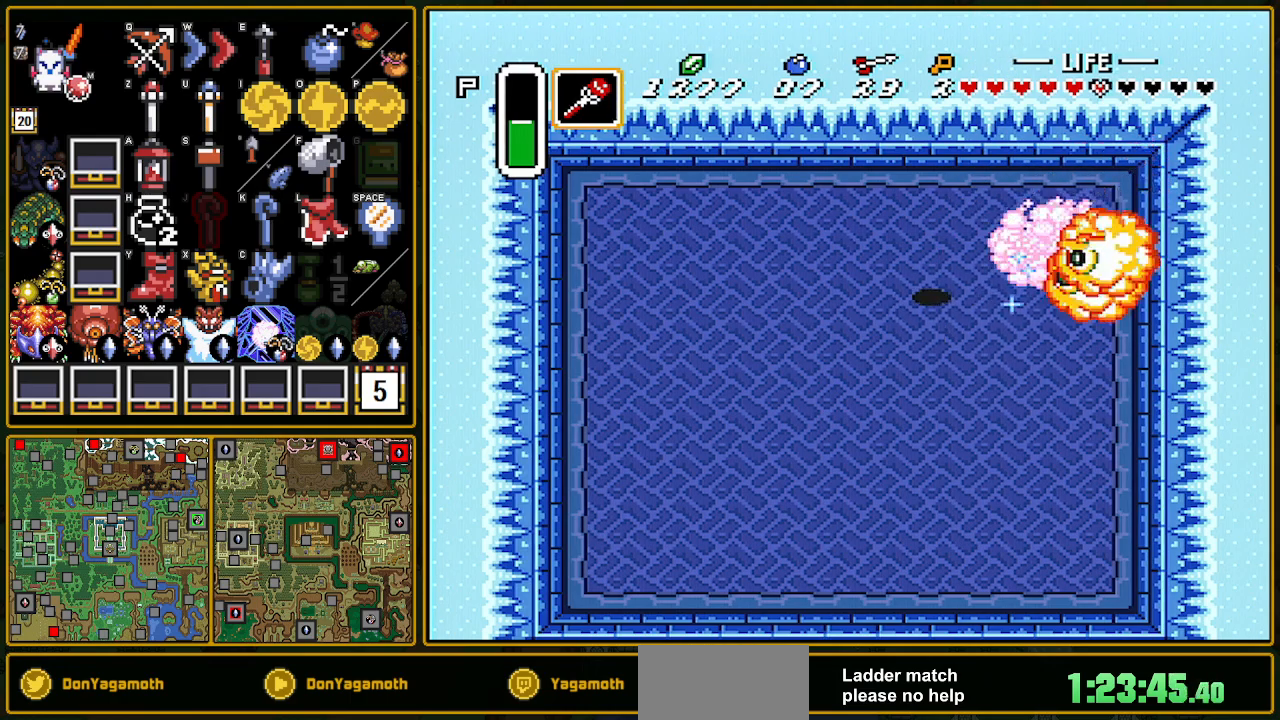
{"buttons": ["B"], "events": [[200, "DPAD_RIGHT", "down"], [433, "B", "down"], [433, "DPAD_RIGHT", "up"]]}
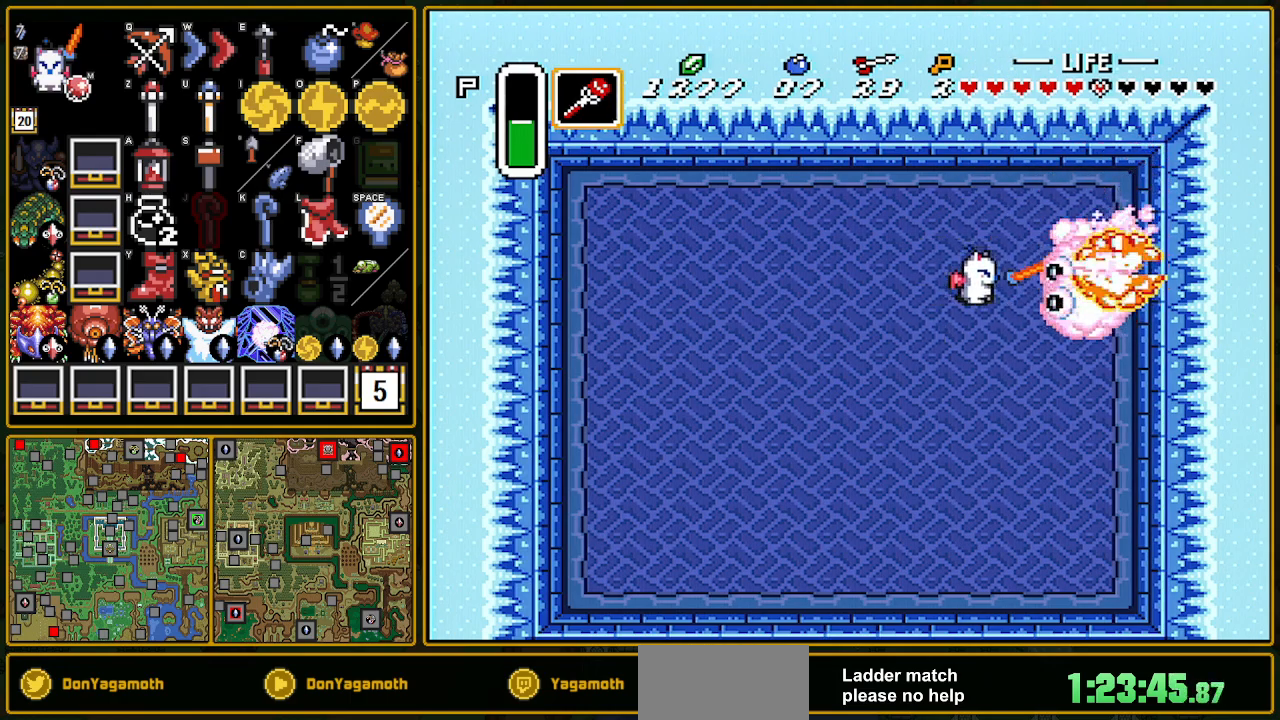
{"buttons": ["B"], "events": [[33, "B", "up"], [50, "DPAD_DOWN", "down"], [267, "DPAD_DOWN", "up"], [267, "DPAD_RIGHT", "down"], [383, "B", "down"], [467, "DPAD_RIGHT", "up"]]}
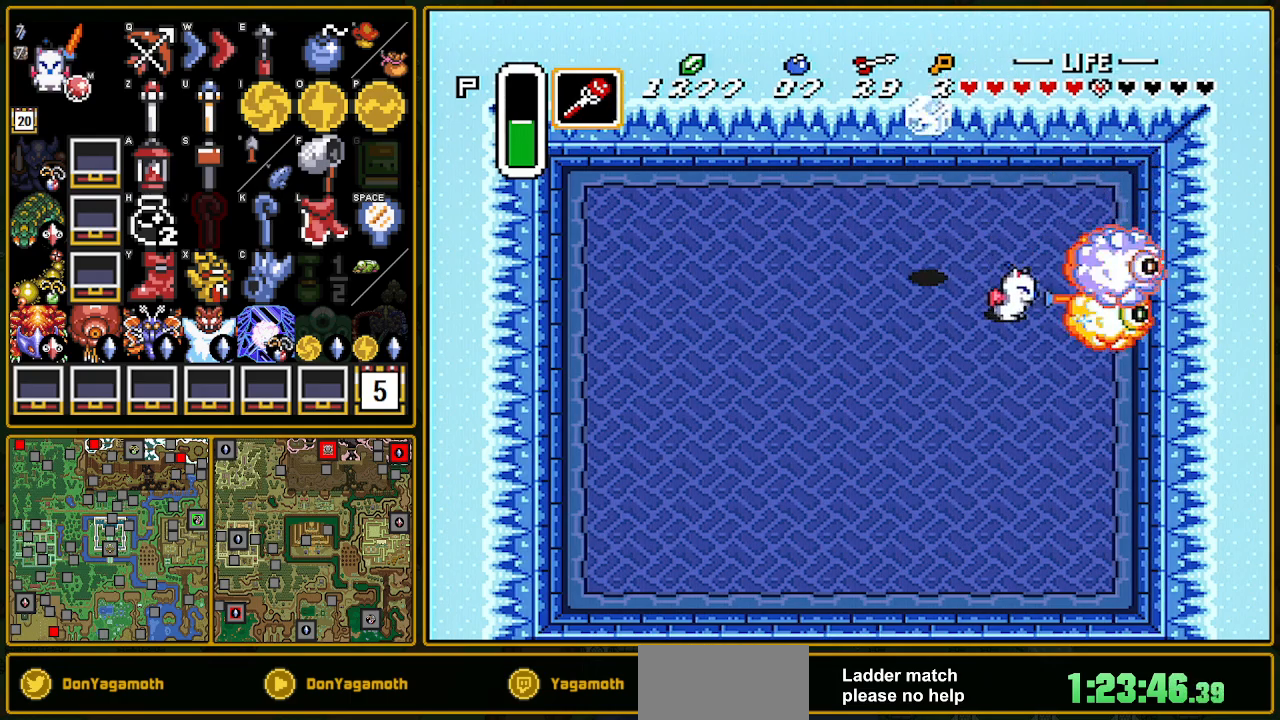
{"buttons": ["DPAD_RIGHT"], "events": [[33, "B", "up"], [100, "DPAD_RIGHT", "down"]]}
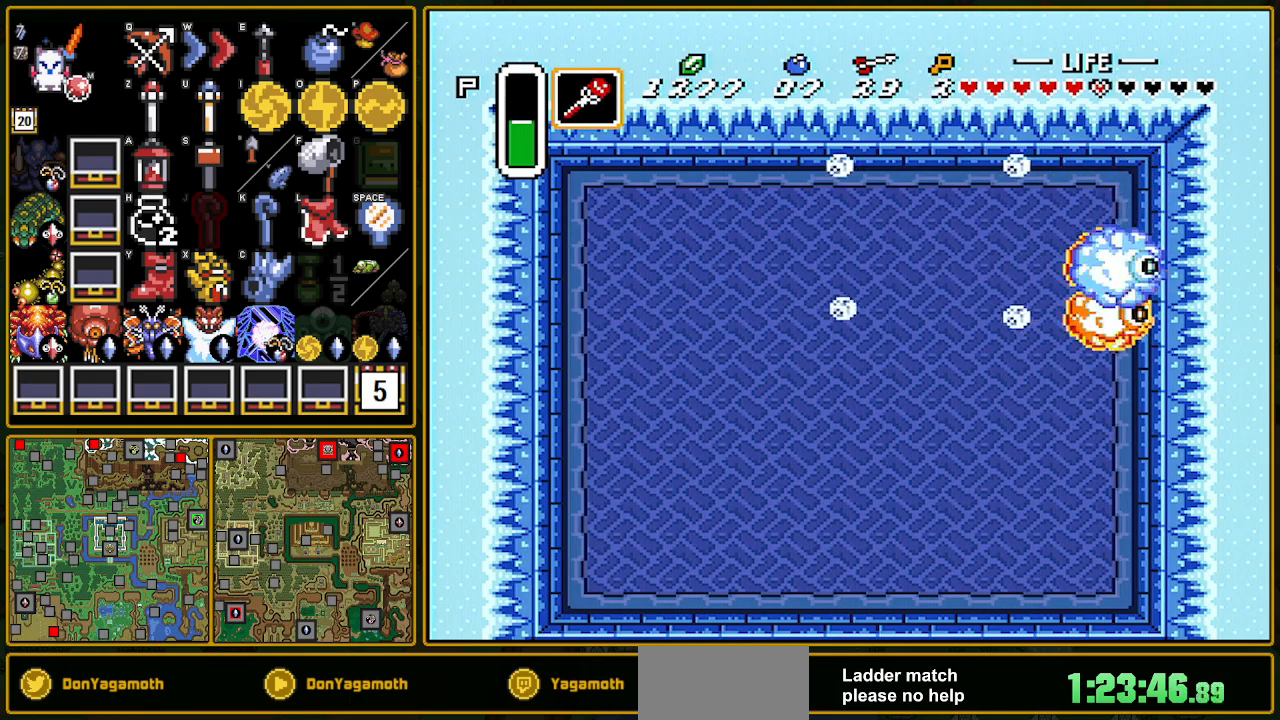
{"buttons": [], "events": [[17, "DPAD_RIGHT", "up"], [83, "DPAD_UP", "down"], [183, "DPAD_UP", "up"]]}
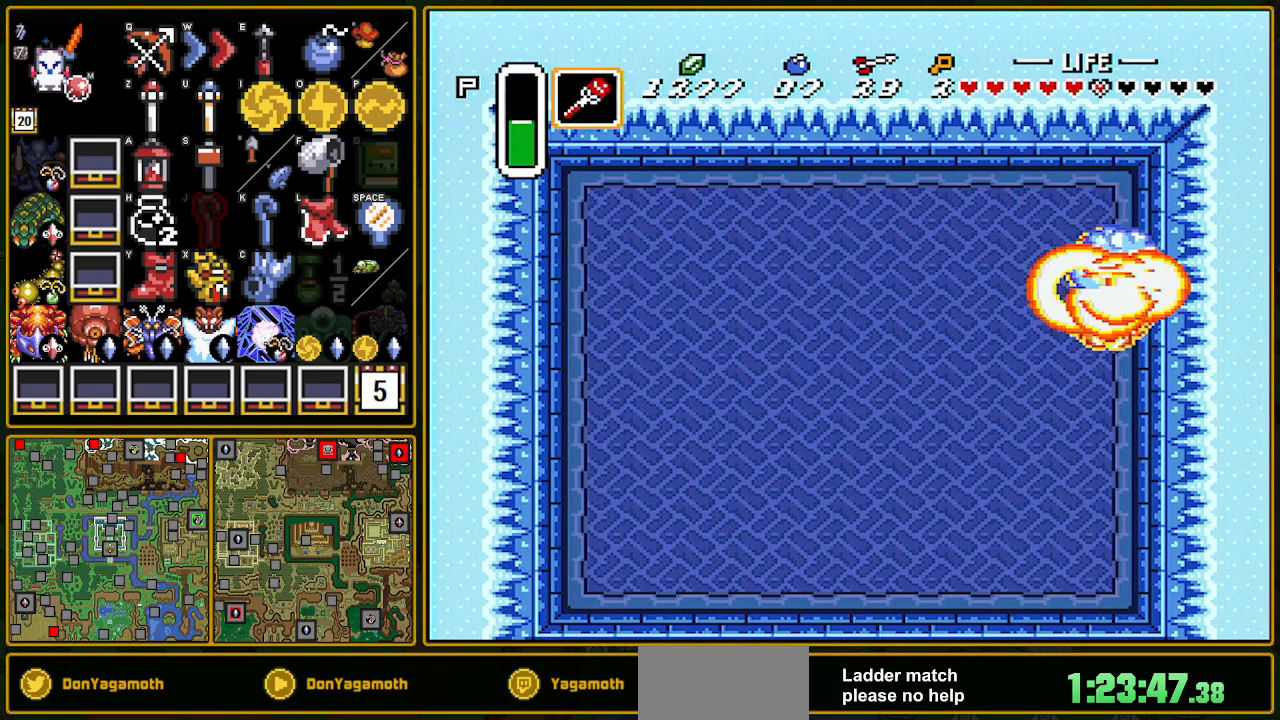
{"buttons": [], "events": [[433, "DPAD_LEFT", "down"], [483, "DPAD_LEFT", "up"]]}
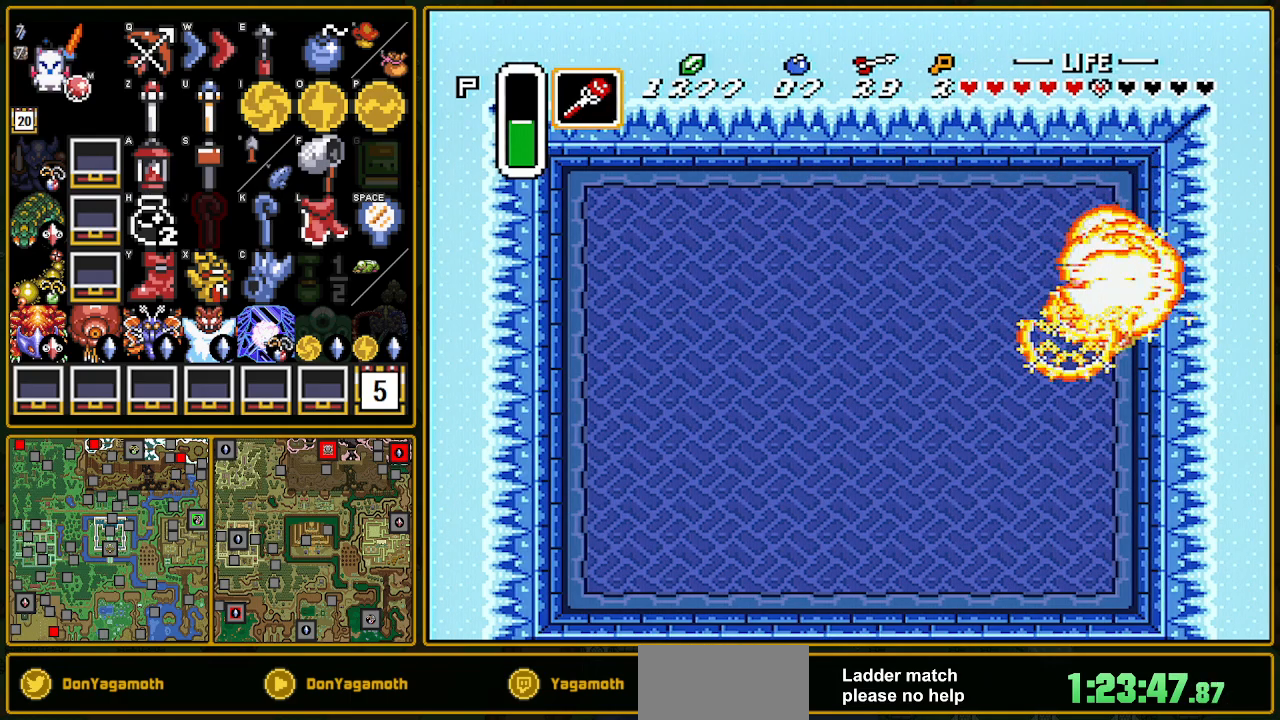
{"buttons": [], "events": []}
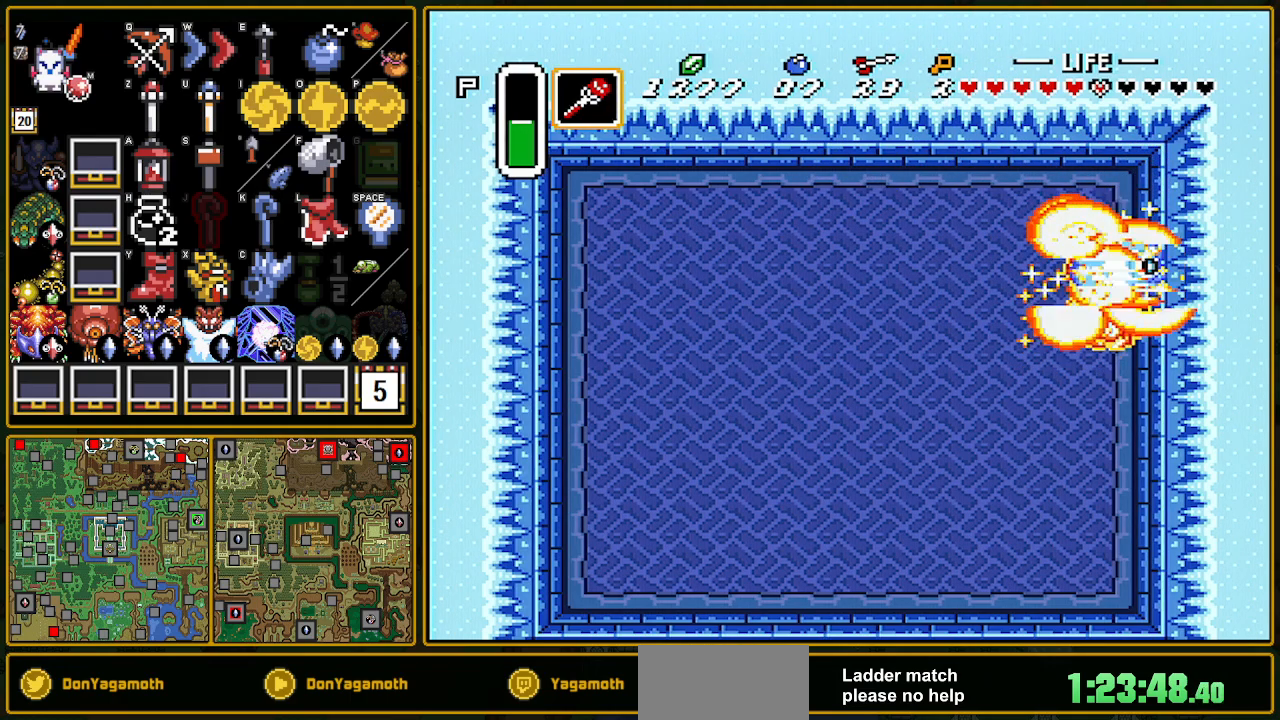
{"buttons": [], "events": []}
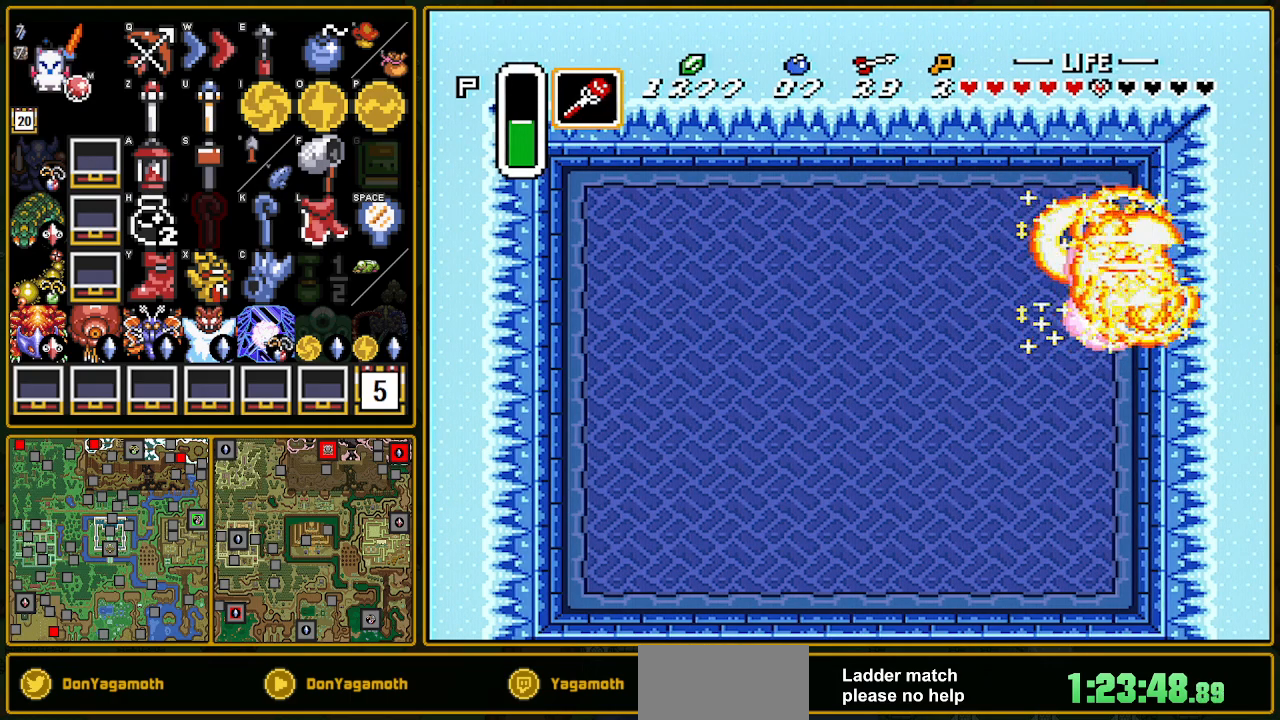
{"buttons": ["L1"], "events": [[483, "L1", "down"]]}
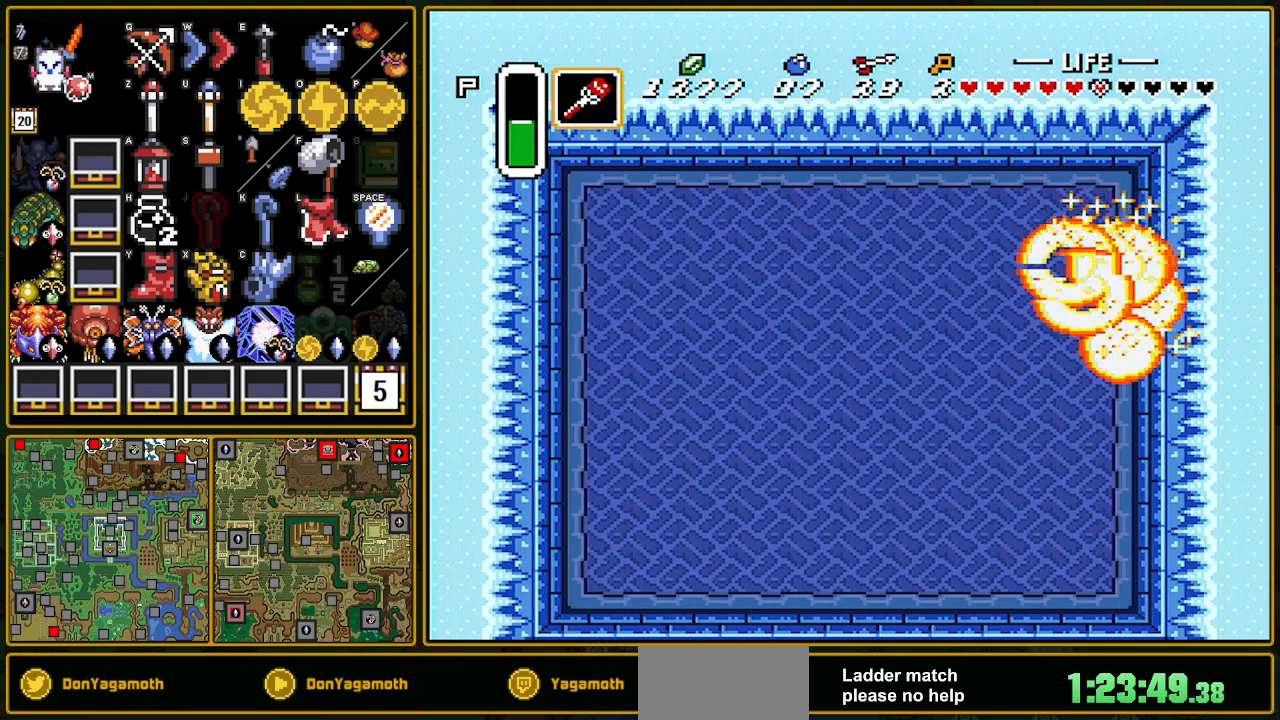
{"buttons": [], "events": [[83, "L1", "up"]]}
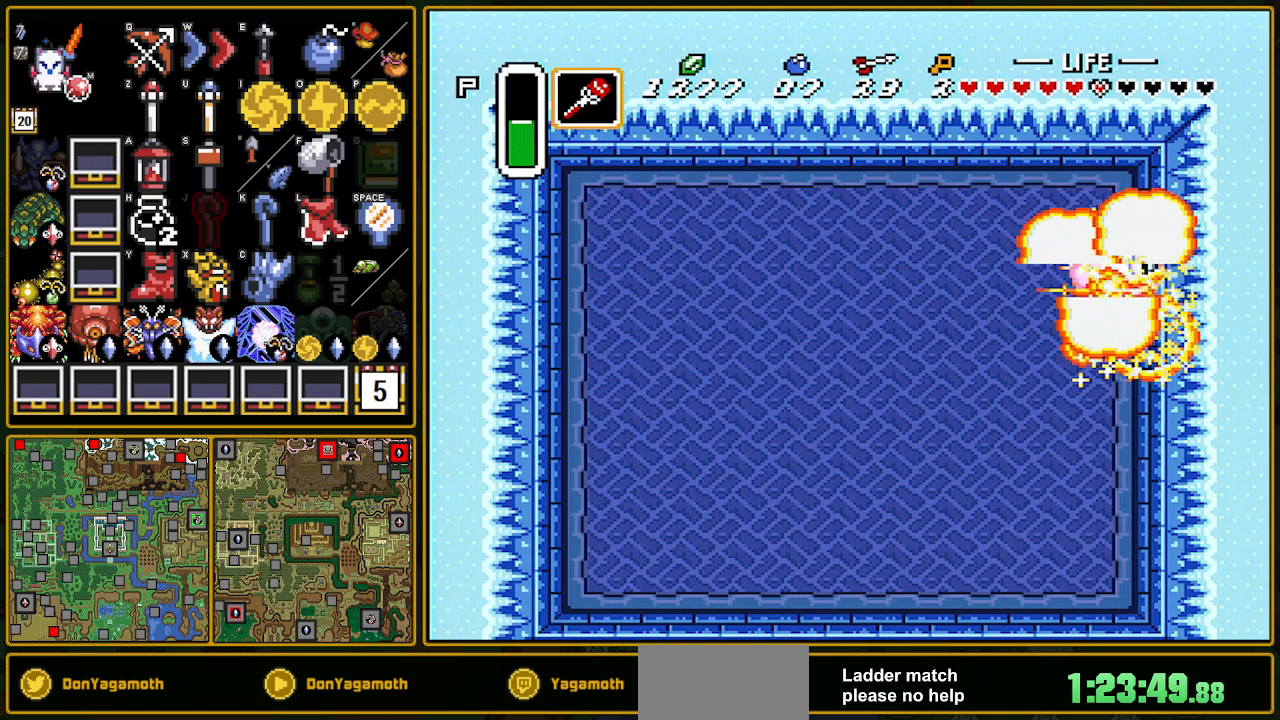
{"buttons": [], "events": []}
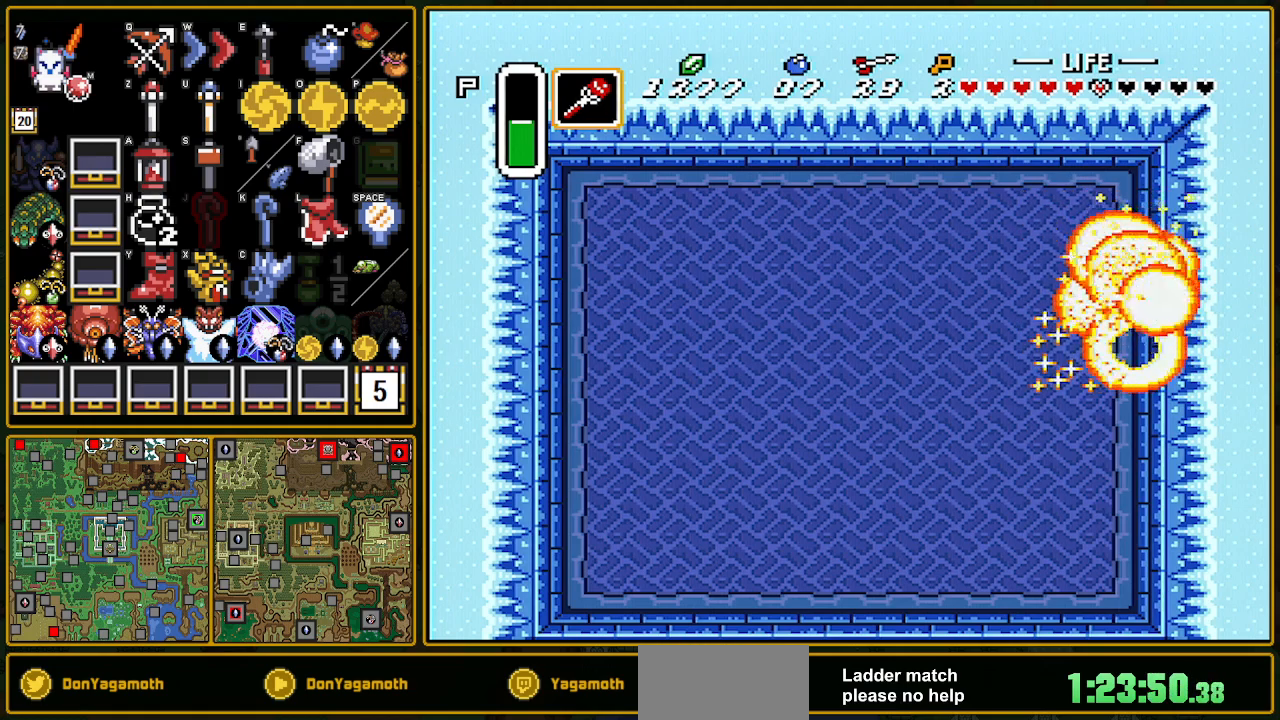
{"buttons": [], "events": []}
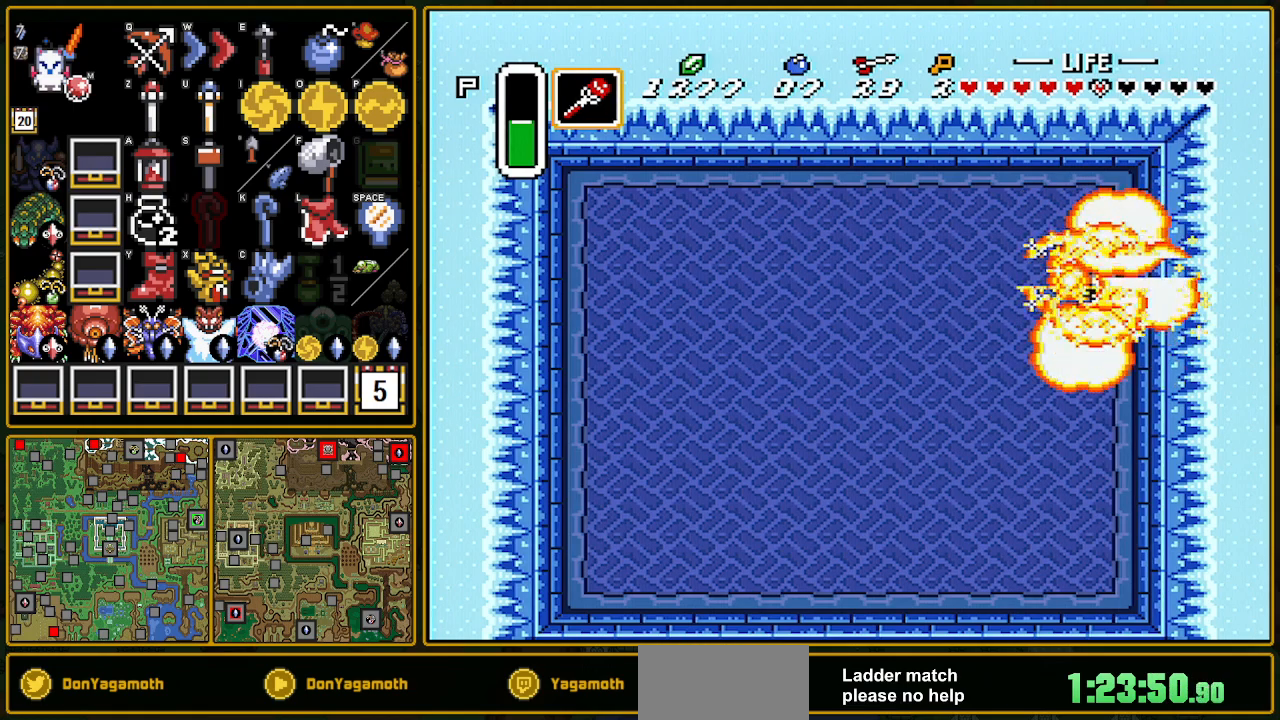
{"buttons": [], "events": []}
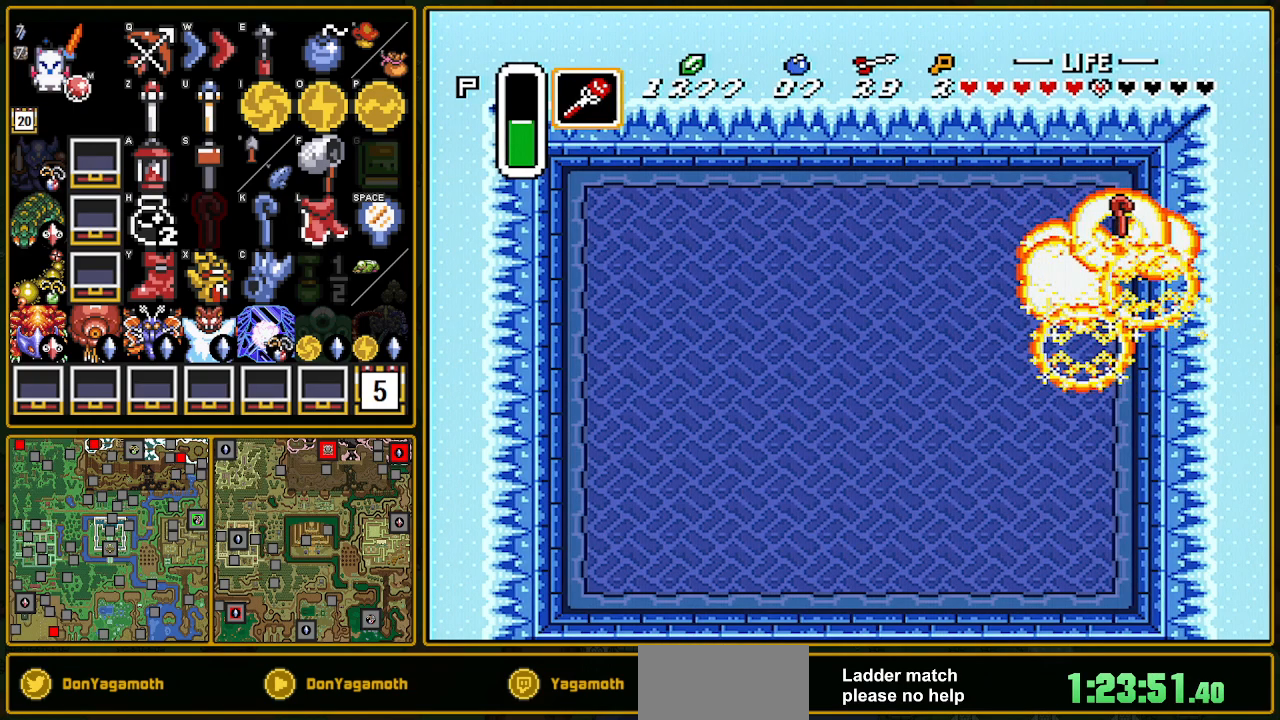
{"buttons": ["DPAD_LEFT"], "events": [[300, "DPAD_LEFT", "down"]]}
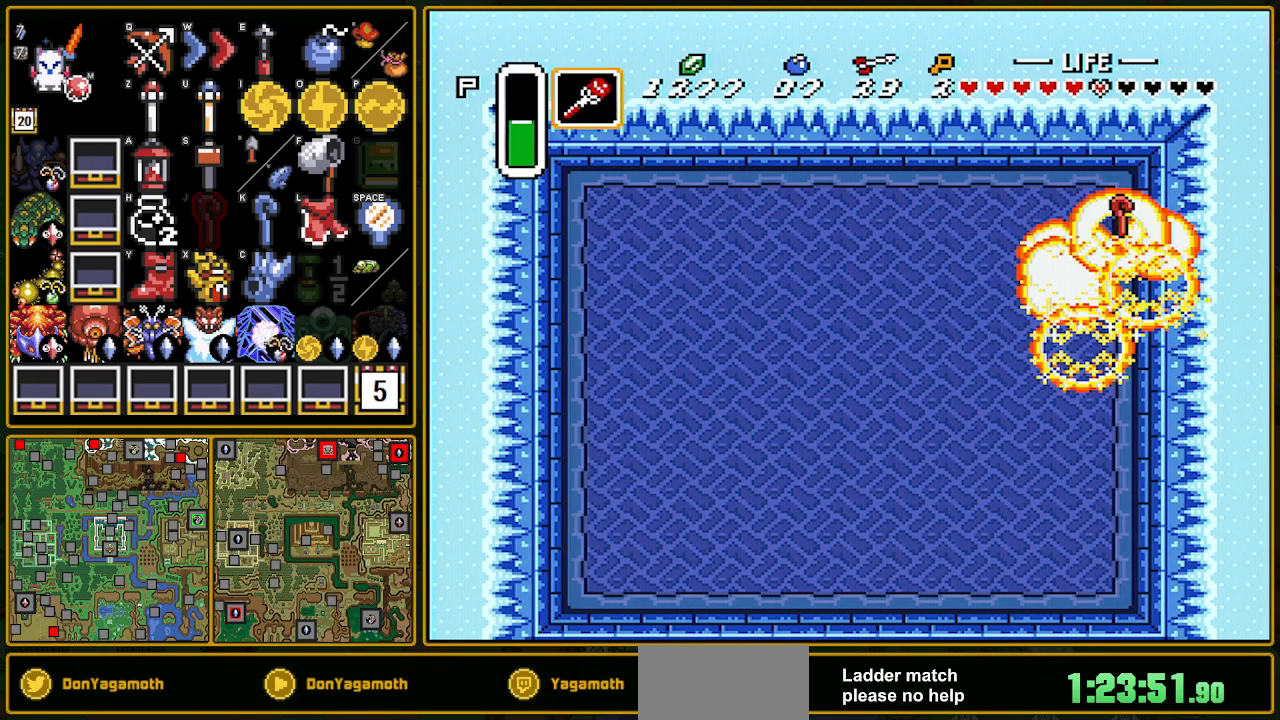
{"buttons": ["DPAD_LEFT"], "events": []}
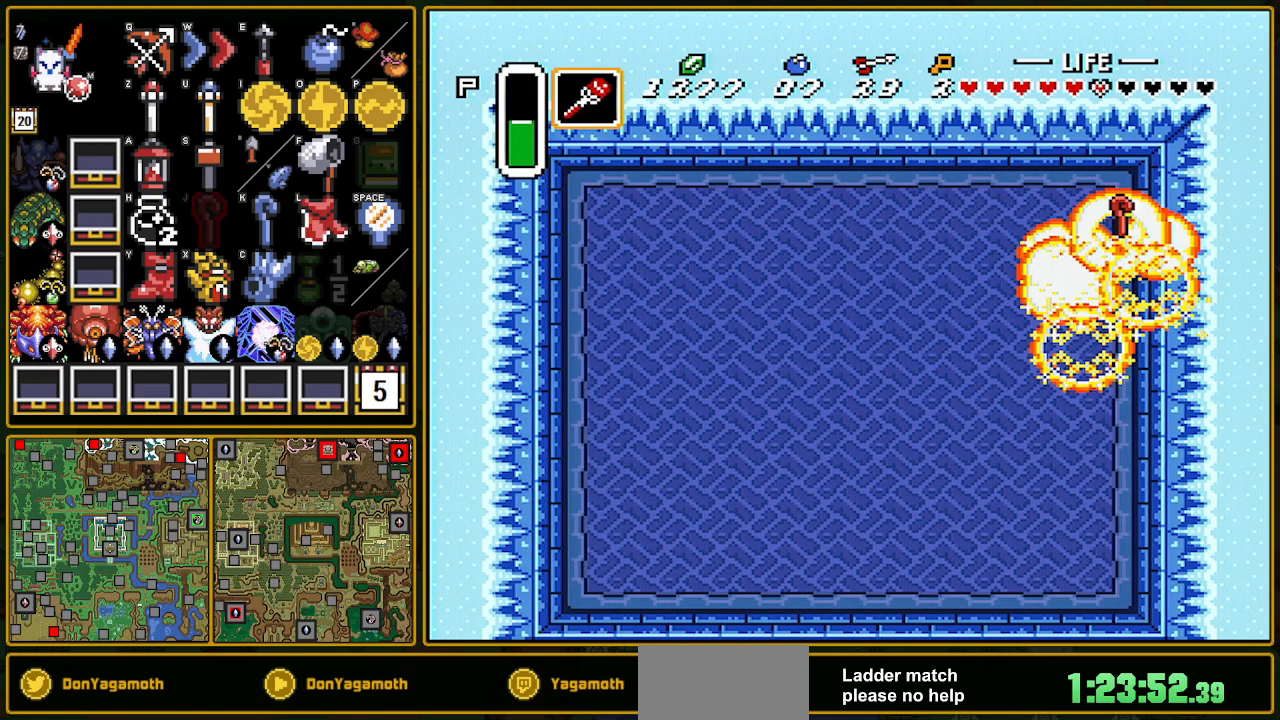
{"buttons": ["DPAD_DOWN"], "events": [[200, "DPAD_DOWN", "down"], [350, "DPAD_LEFT", "up"], [383, "L1", "down"], [483, "L1", "up"]]}
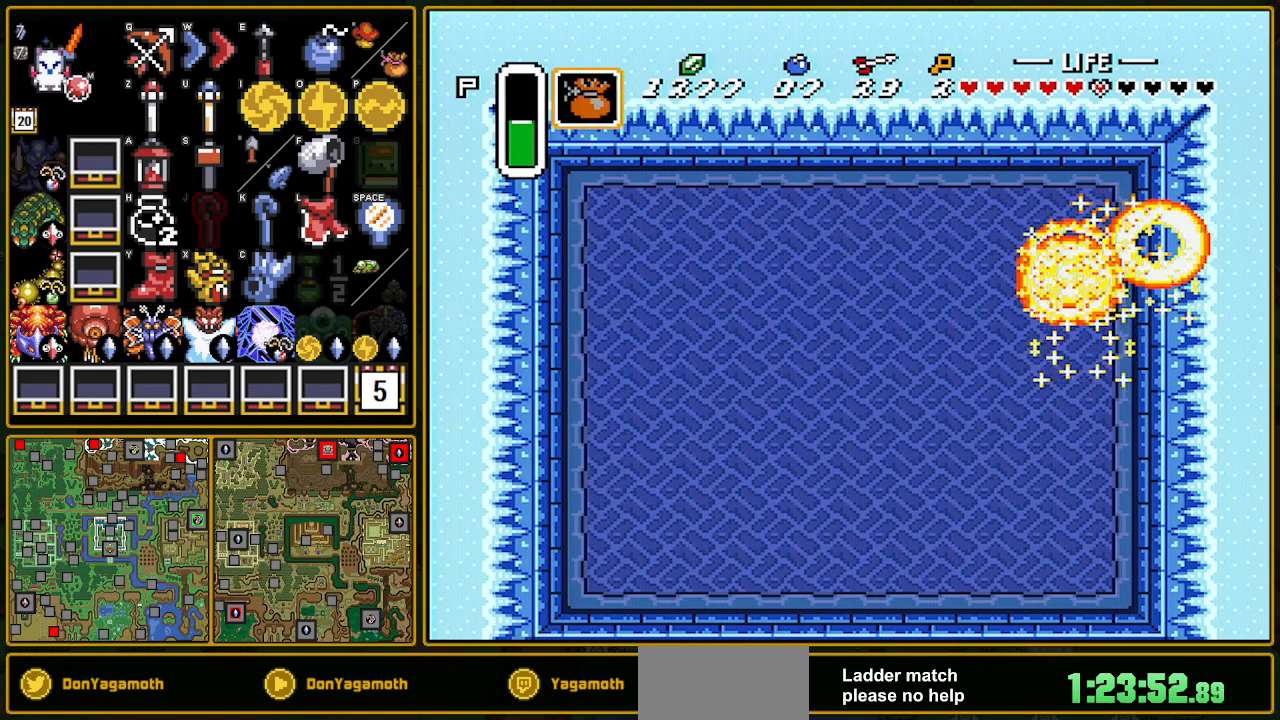
{"buttons": [], "events": [[117, "L1", "down"], [233, "L1", "up"], [300, "DPAD_DOWN", "up"], [333, "L1", "down"], [417, "L1", "up"]]}
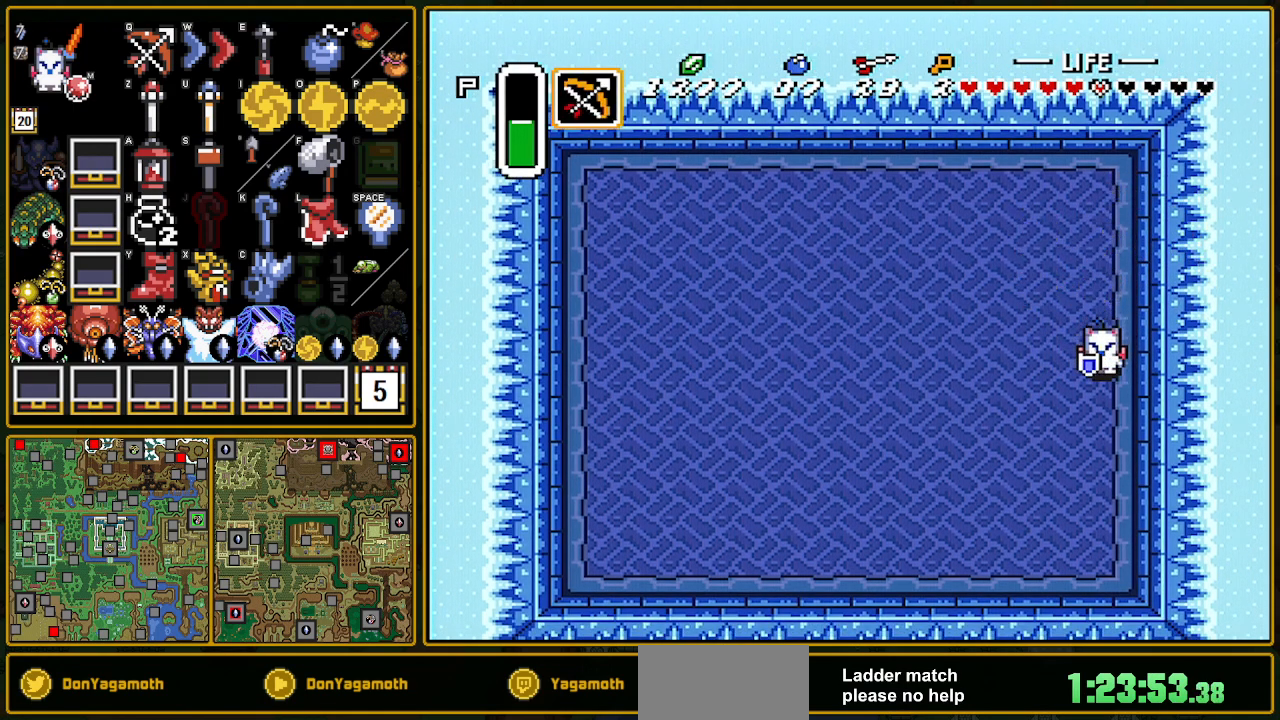
{"buttons": ["Y"], "events": [[183, "L1", "down"], [283, "L1", "up"], [283, "Y", "down"], [367, "Y", "up"], [400, "Y", "down"]]}
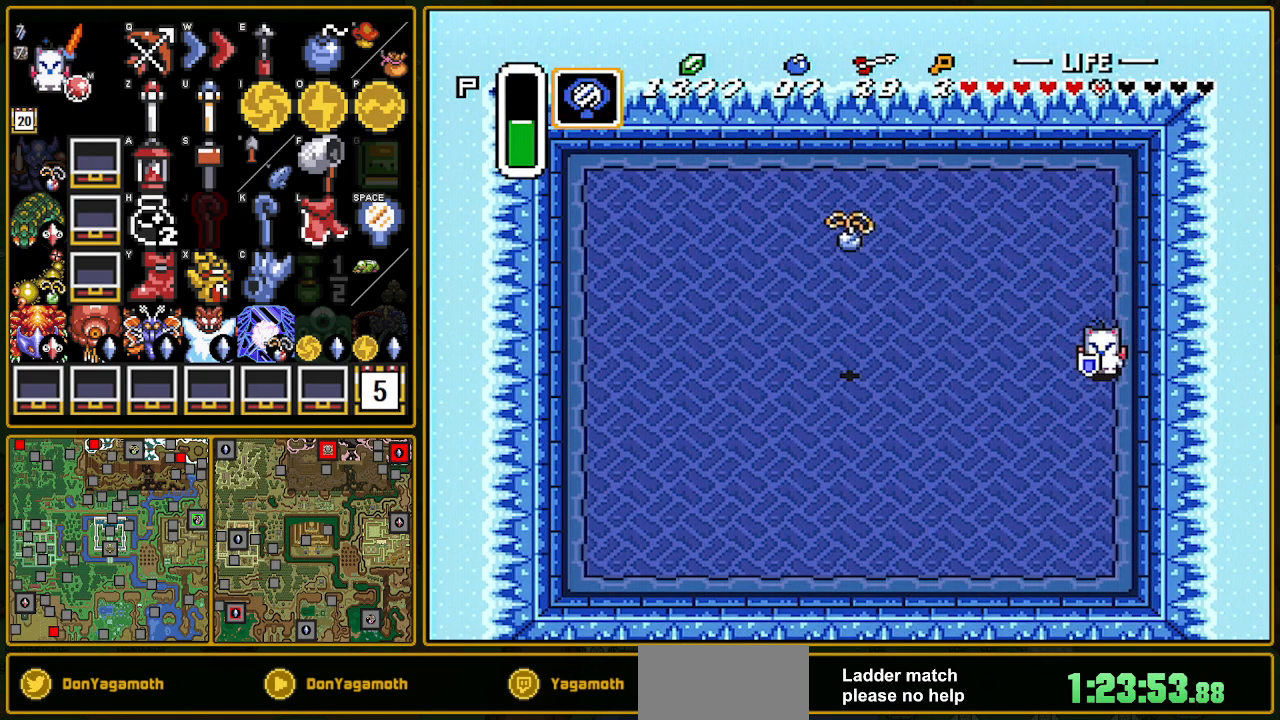
{"buttons": ["DPAD_LEFT"], "events": [[50, "DPAD_LEFT", "down"], [50, "Y", "up"], [133, "Y", "down"], [167, "Y", "up"], [217, "Y", "down"], [317, "Y", "up"], [367, "Y", "down"], [383, "Y", "up"]]}
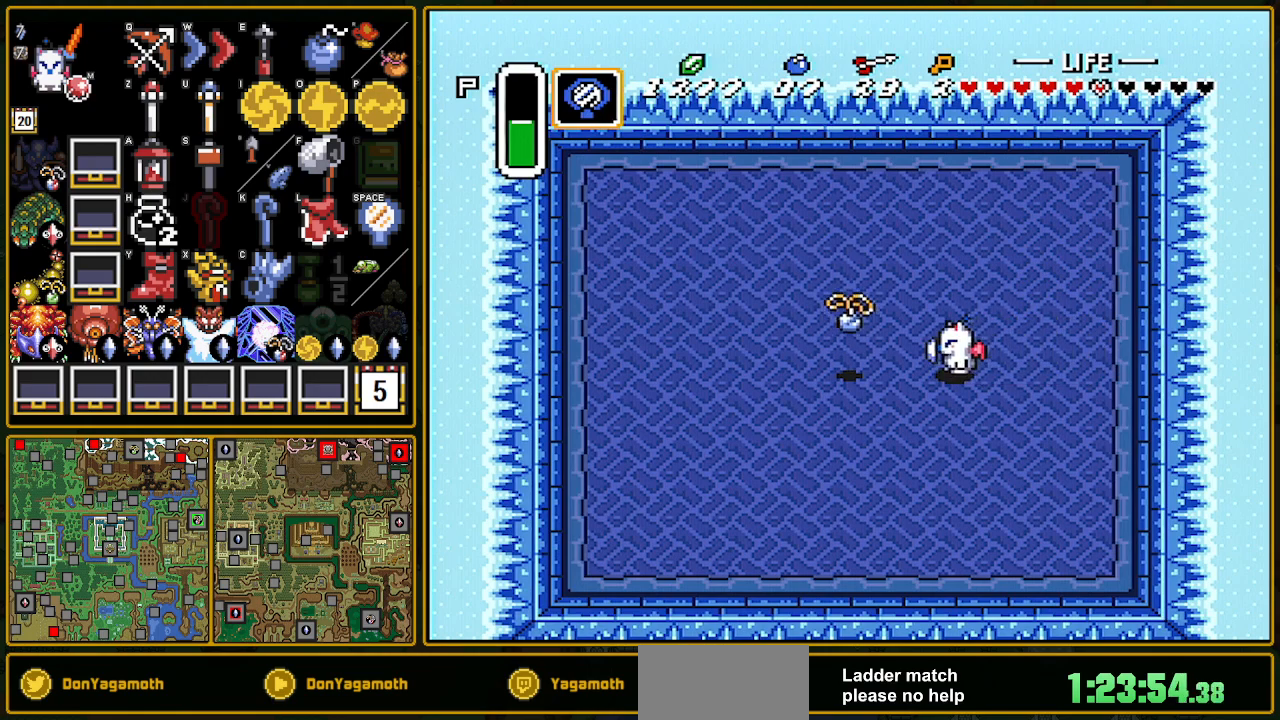
{"buttons": [], "events": [[417, "DPAD_LEFT", "up"]]}
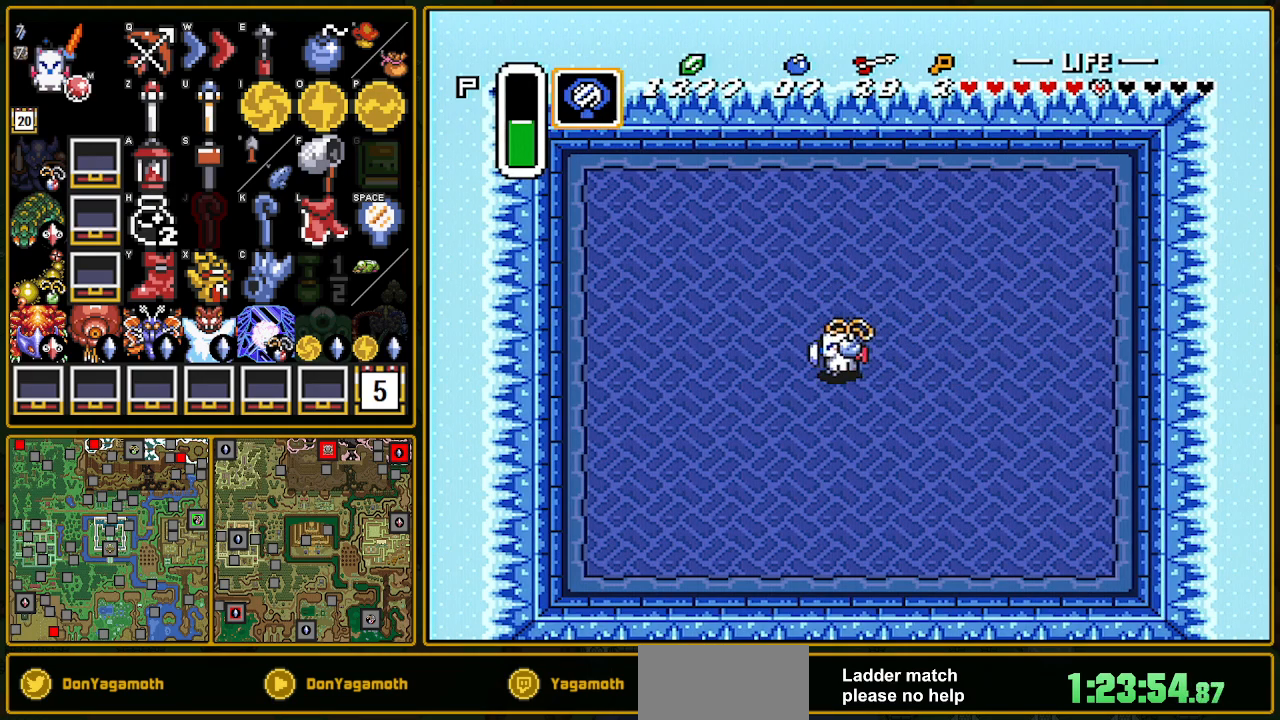
{"buttons": [], "events": [[133, "DPAD_RIGHT", "down"], [283, "DPAD_RIGHT", "up"]]}